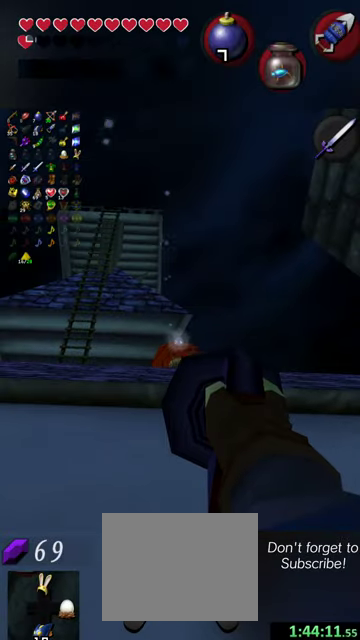
Gameplay with a controller (Nintendo layout); each line is a JSON object with the inputs held at the frame after it (dt_ms = milliseconds from this image to that frame). "events" lists button and stick changes between this image and that frame as [ms after this image, input, new state], when the widget could be followed in between. This overlay highlights the sticks when they move; stick clicks (L3 R3) are not distinguishable. Not read: L3 R3 right_stick.
{"dt_ms": 500, "buttons": ["B"], "left_stick": "center", "events": [[367, "left_stick", "up"], [434, "left_stick", "center"]]}
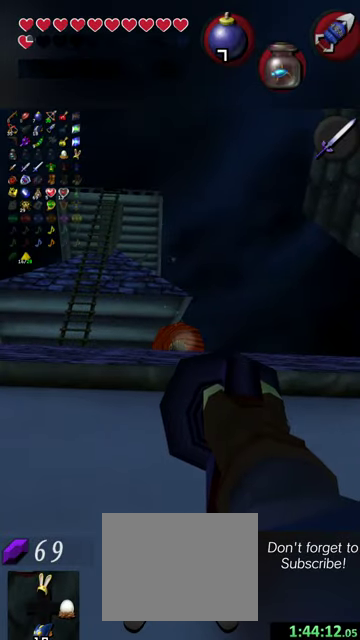
{"dt_ms": 700, "buttons": [], "left_stick": "center", "events": [[167, "left_stick", "up"], [267, "left_stick", "center"], [467, "B", "up"]]}
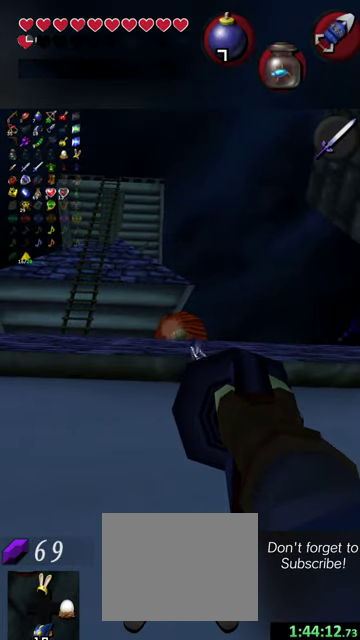
{"dt_ms": 300, "buttons": [], "left_stick": "center", "events": []}
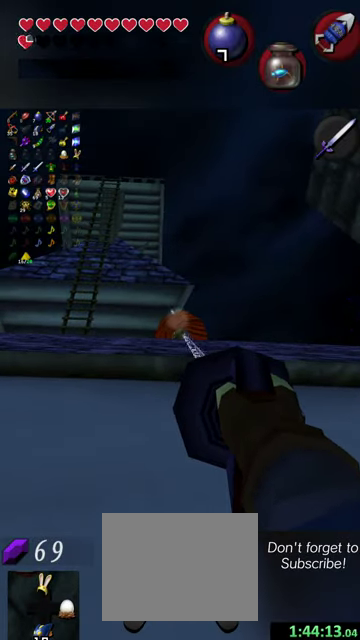
{"dt_ms": 500, "buttons": [], "left_stick": "center", "events": []}
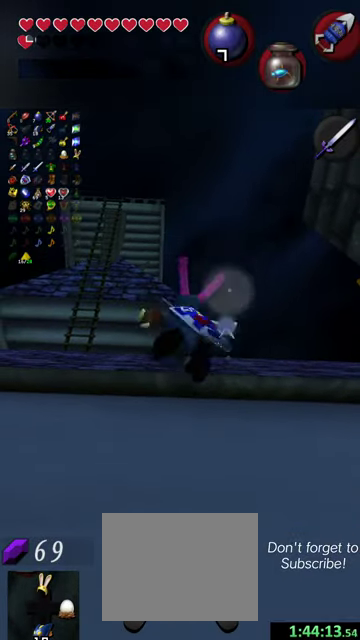
{"dt_ms": 400, "buttons": [], "left_stick": "center", "events": []}
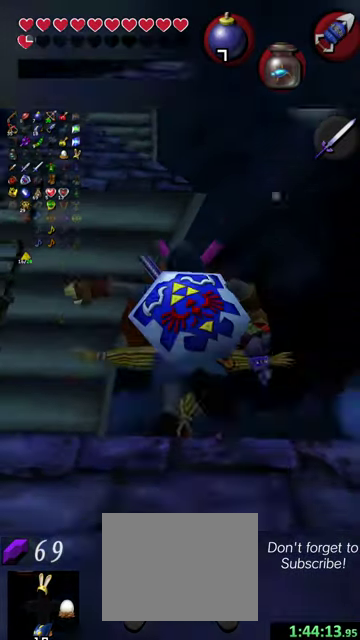
{"dt_ms": 600, "buttons": [], "left_stick": "center", "events": []}
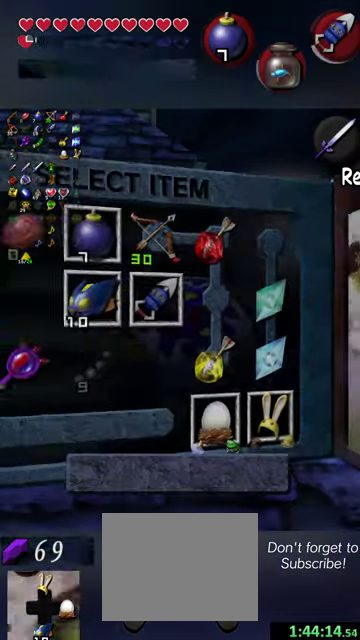
{"dt_ms": 500, "buttons": [], "left_stick": "center", "events": [[334, "left_stick", "left"], [434, "left_stick", "center"]]}
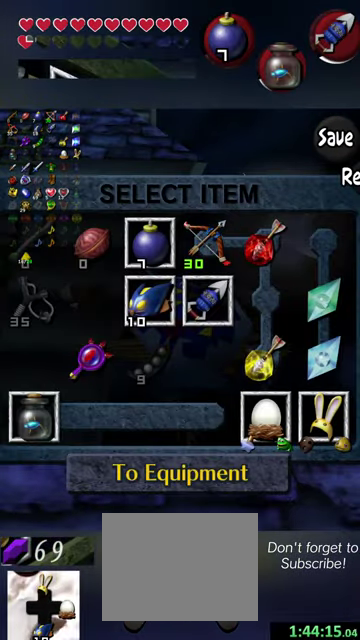
{"dt_ms": 500, "buttons": [], "left_stick": "center", "events": [[67, "left_stick", "right"], [200, "left_stick", "center"], [334, "left_stick", "right"], [467, "left_stick", "center"]]}
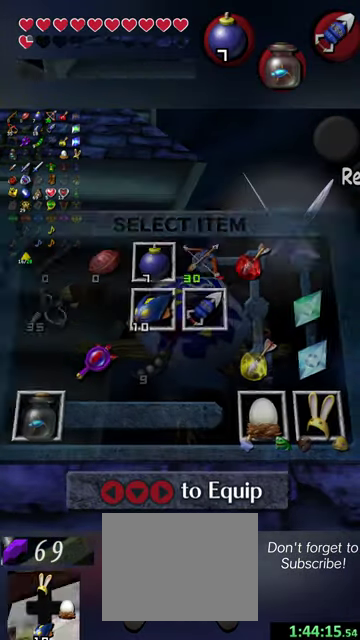
{"dt_ms": 500, "buttons": [], "left_stick": "center", "events": []}
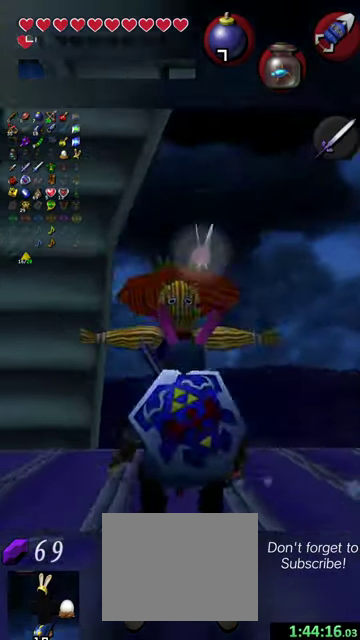
{"dt_ms": 600, "buttons": [], "left_stick": "center", "events": [[134, "left_stick", "right"], [300, "left_stick", "center"]]}
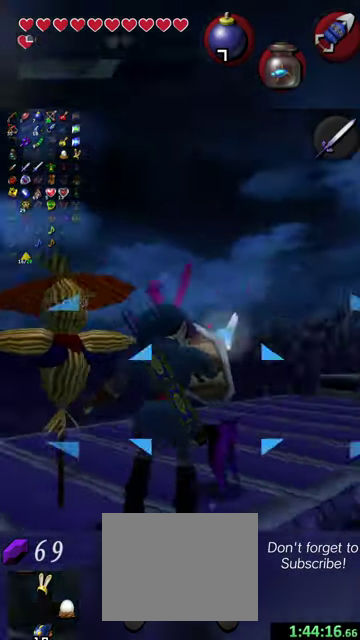
{"dt_ms": 600, "buttons": [], "left_stick": "center", "events": []}
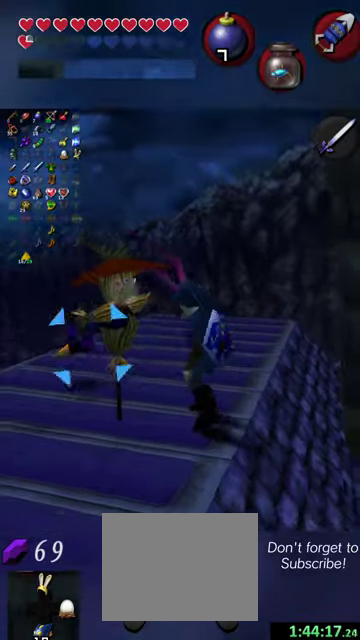
{"dt_ms": 500, "buttons": ["B"], "left_stick": "up", "events": [[67, "B", "down"], [100, "left_stick", "up"]]}
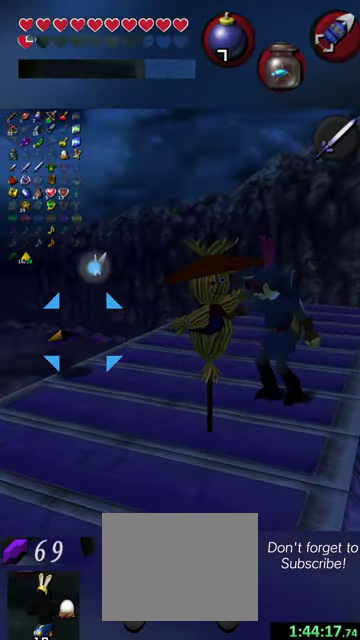
{"dt_ms": 500, "buttons": [], "left_stick": "center", "events": [[134, "left_stick", "up-left"], [267, "B", "up"], [334, "left_stick", "center"]]}
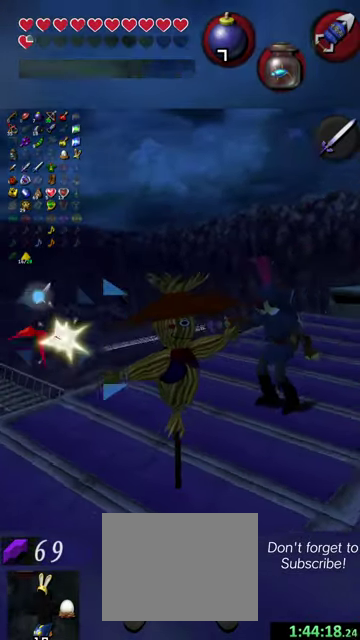
{"dt_ms": 500, "buttons": [], "left_stick": "down-left", "events": [[367, "left_stick", "left"], [467, "left_stick", "down-left"]]}
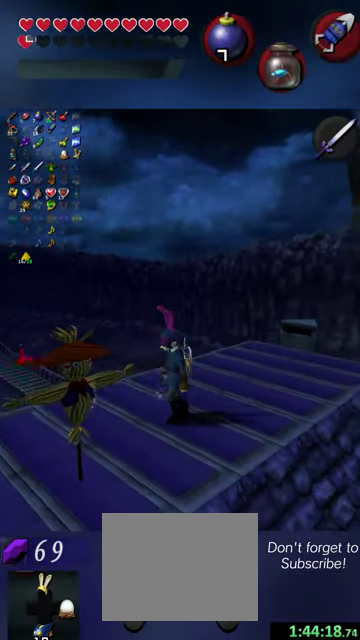
{"dt_ms": 300, "buttons": [], "left_stick": "down-left", "events": []}
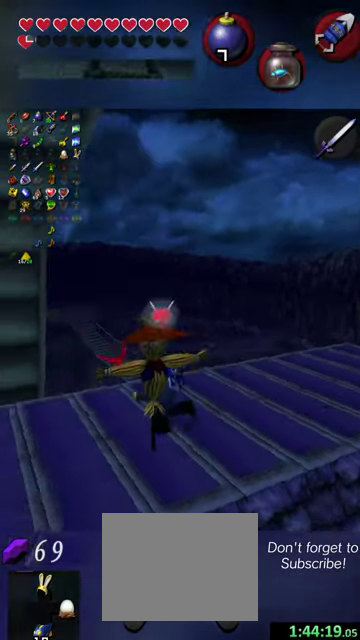
{"dt_ms": 300, "buttons": [], "left_stick": "center", "events": [[267, "left_stick", "center"]]}
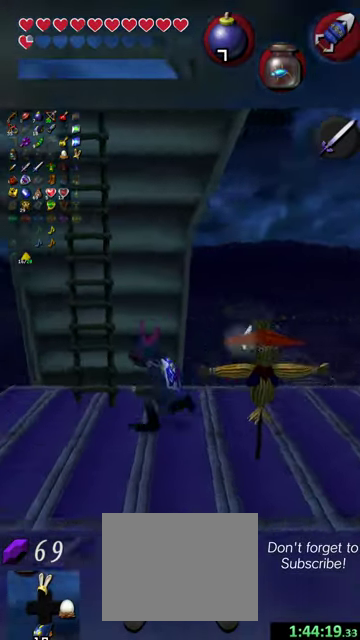
{"dt_ms": 500, "buttons": [], "left_stick": "up", "events": [[300, "left_stick", "up"]]}
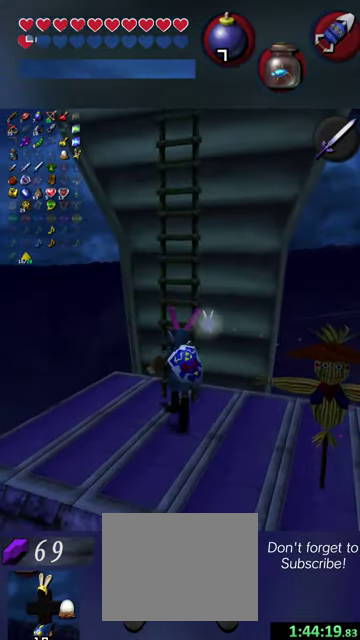
{"dt_ms": 800, "buttons": [], "left_stick": "up", "events": []}
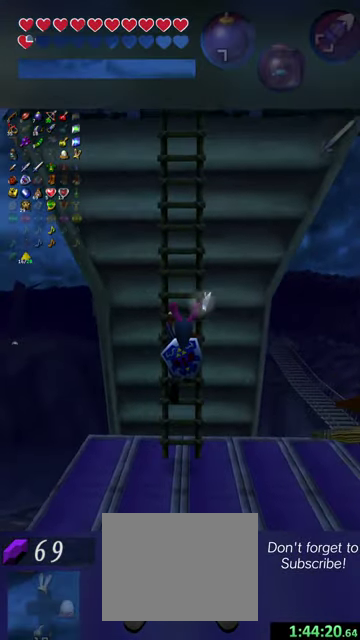
{"dt_ms": 400, "buttons": [], "left_stick": "up", "events": []}
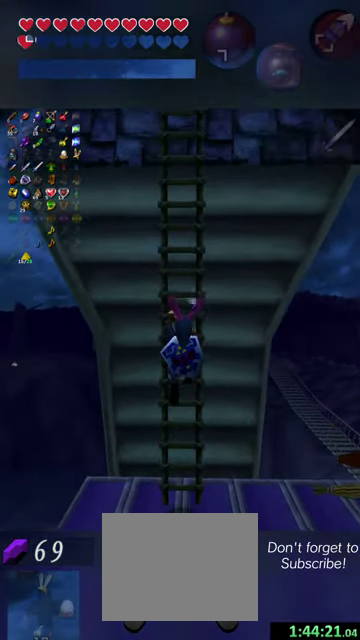
{"dt_ms": 400, "buttons": [], "left_stick": "up", "events": []}
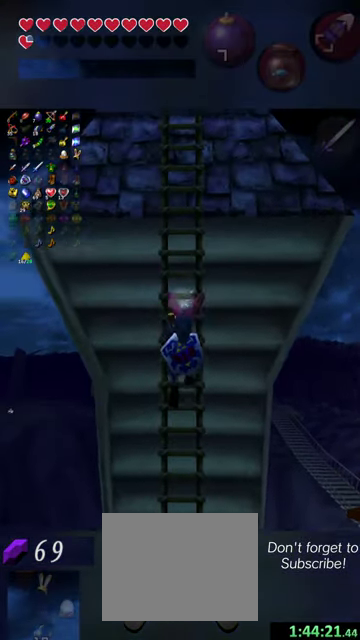
{"dt_ms": 600, "buttons": [], "left_stick": "up", "events": []}
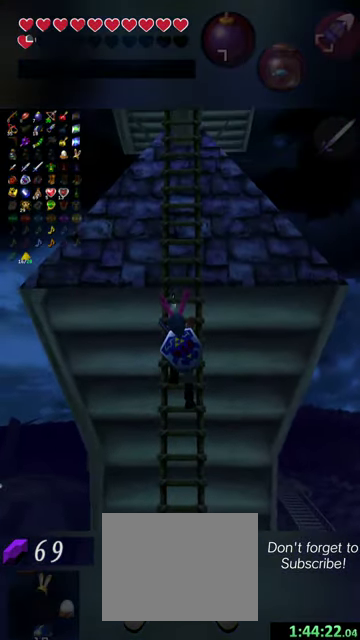
{"dt_ms": 600, "buttons": [], "left_stick": "up", "events": []}
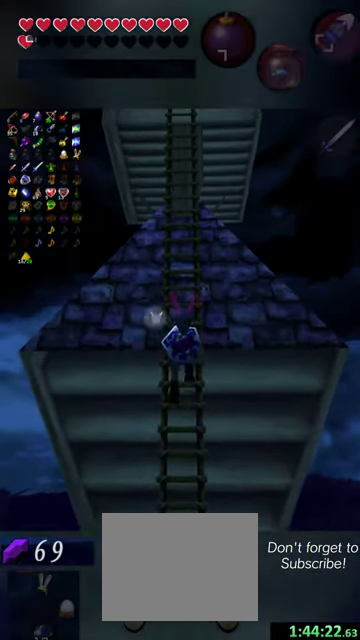
{"dt_ms": 600, "buttons": [], "left_stick": "up", "events": []}
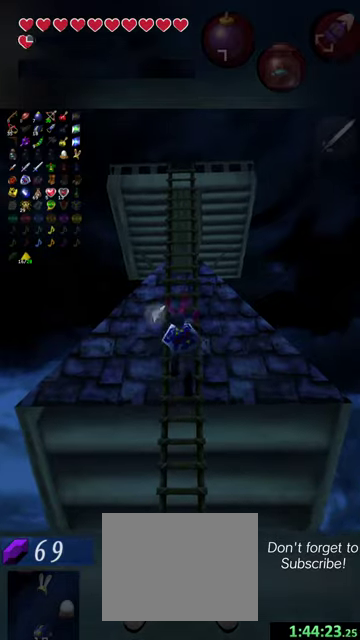
{"dt_ms": 300, "buttons": [], "left_stick": "up", "events": []}